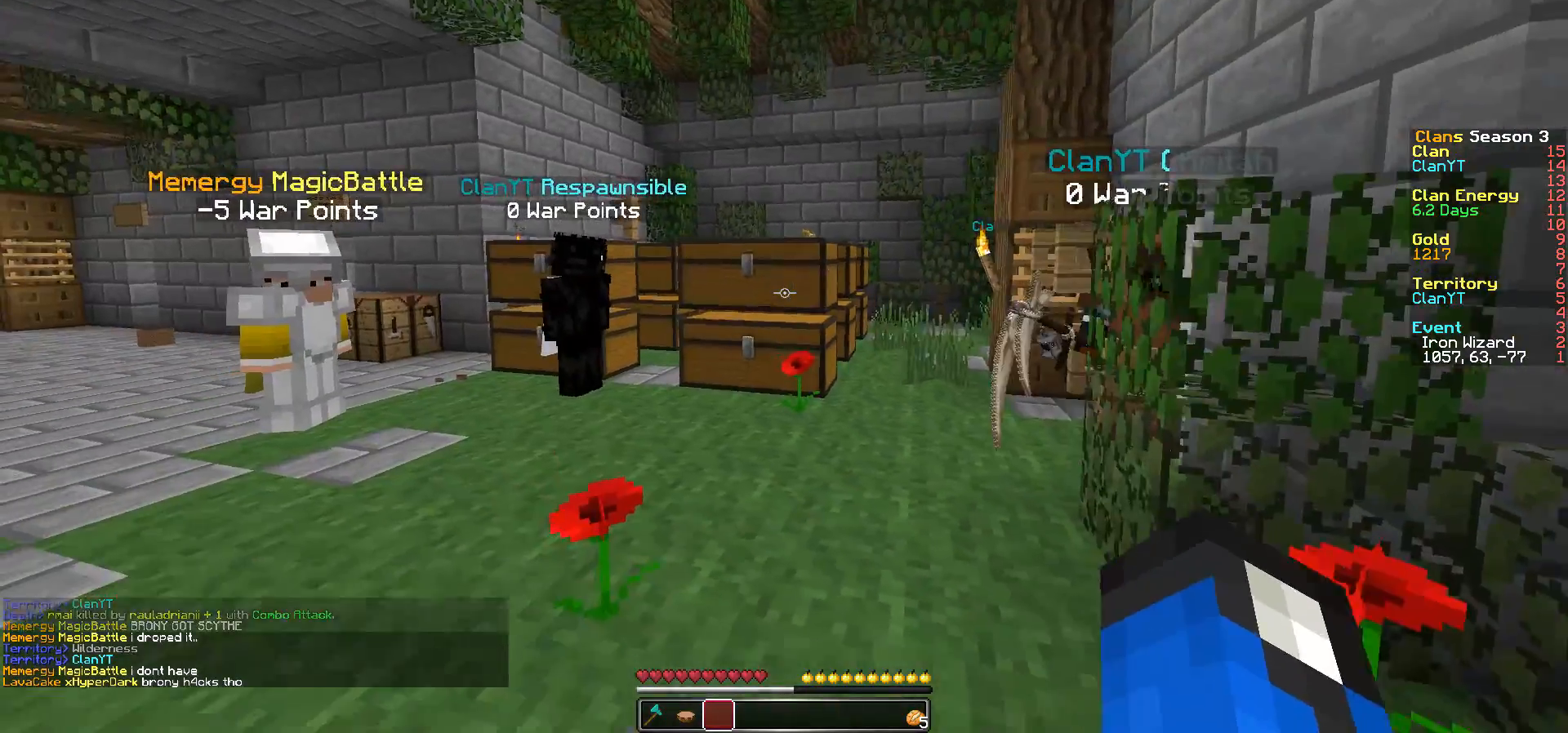
Gameplay with keyboard and mouse; each line is a JSON object with the keys and mouse buttons held at the frame after it. "events" lists presses ("down") and releases ("up") of "a", "d", "s", "w", "mouse_left" and "mouse_right" between this image and that frame as [ms after this image, input, new state], when the widget could be followed in between. "mouse_left", "mouse_right" = the "left", "right" buttons of the "mouse" list. No other keys are recorded. Fast repeated clicks can show as one long hold. Mouse movement is not recorded.
{"keys": ["a"], "mouse": [], "events": [[167, "d", "up"], [167, "s", "up"], [383, "a", "down"]]}
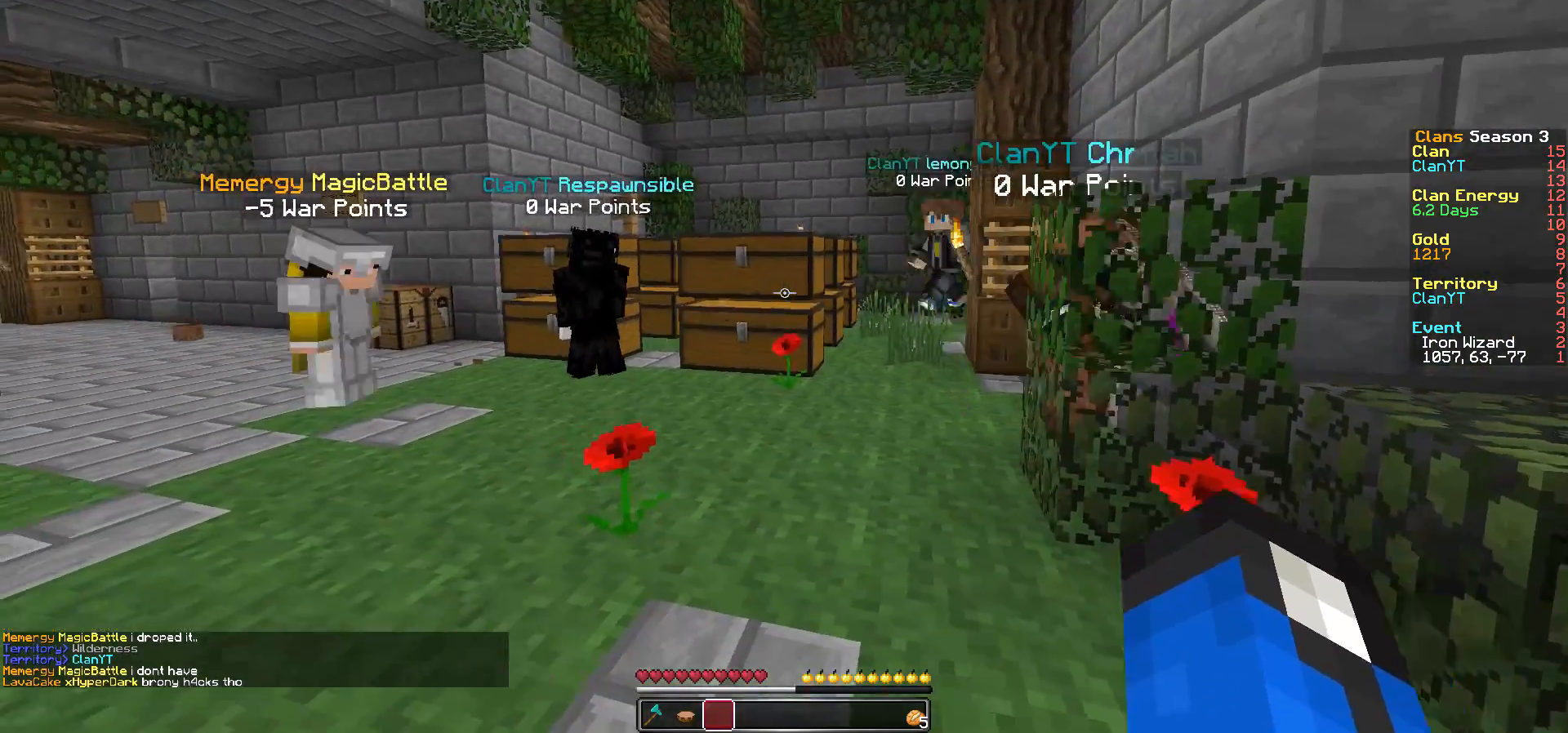
{"keys": [], "mouse": [], "events": [[133, "a", "up"]]}
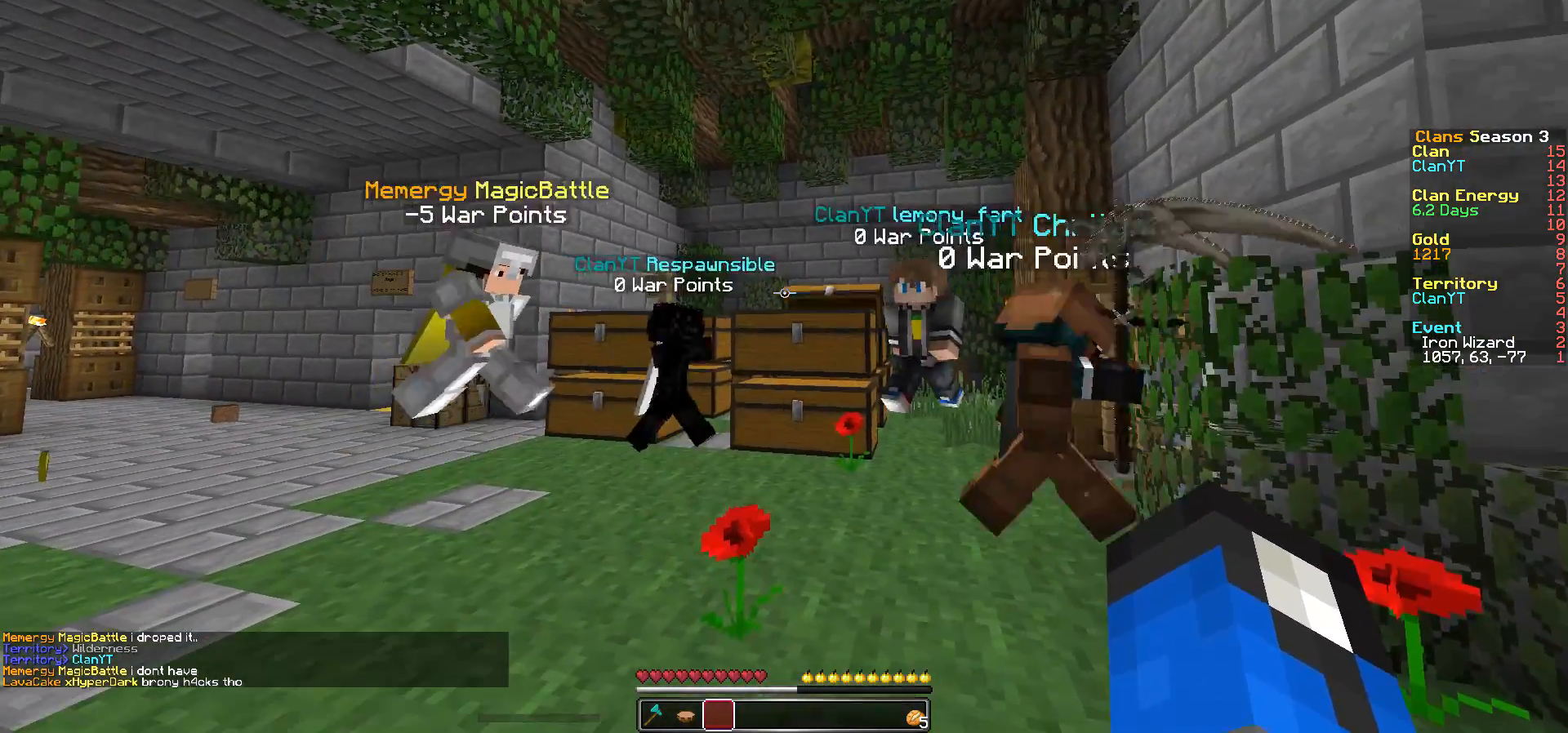
{"keys": [], "mouse": [], "events": []}
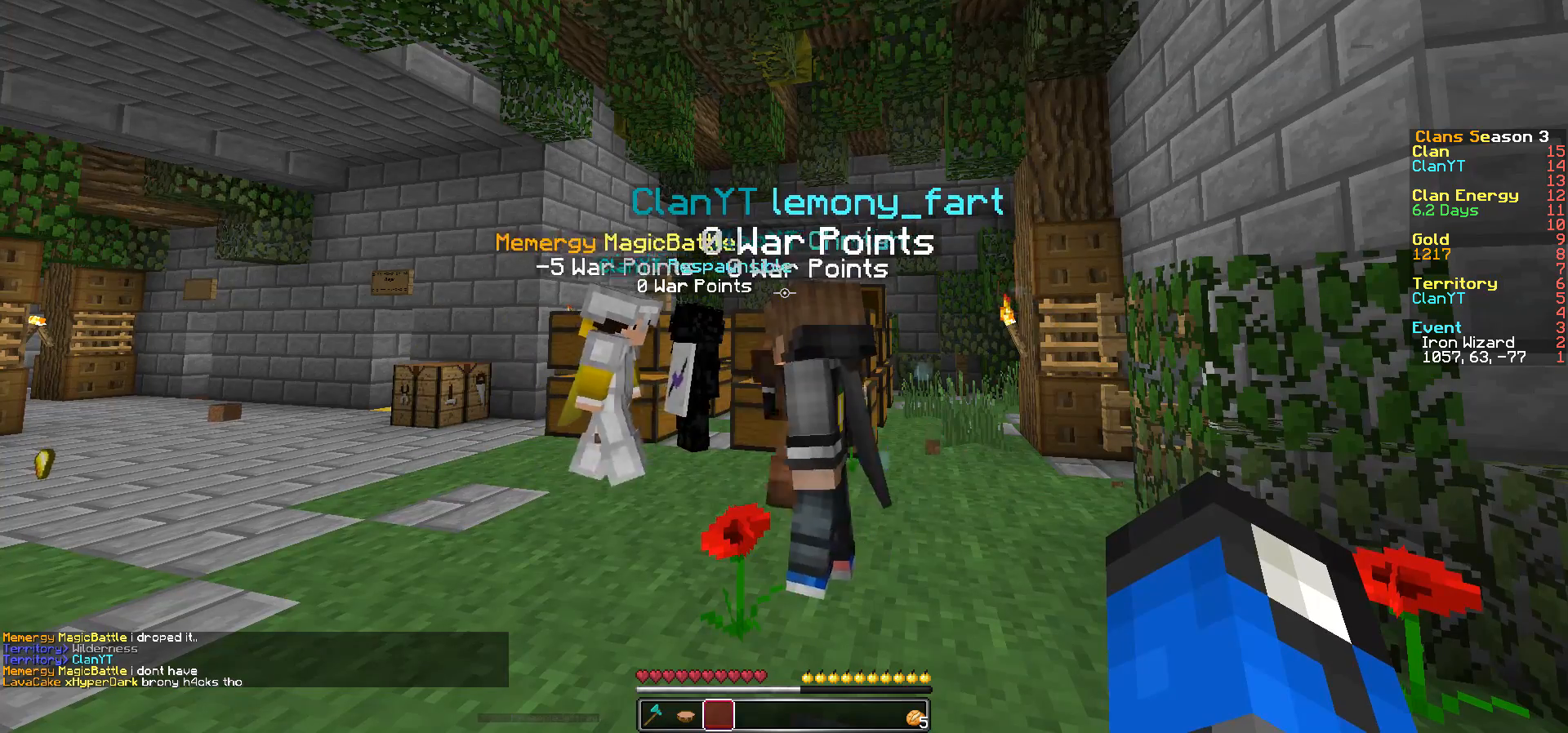
{"keys": [], "mouse": [], "events": []}